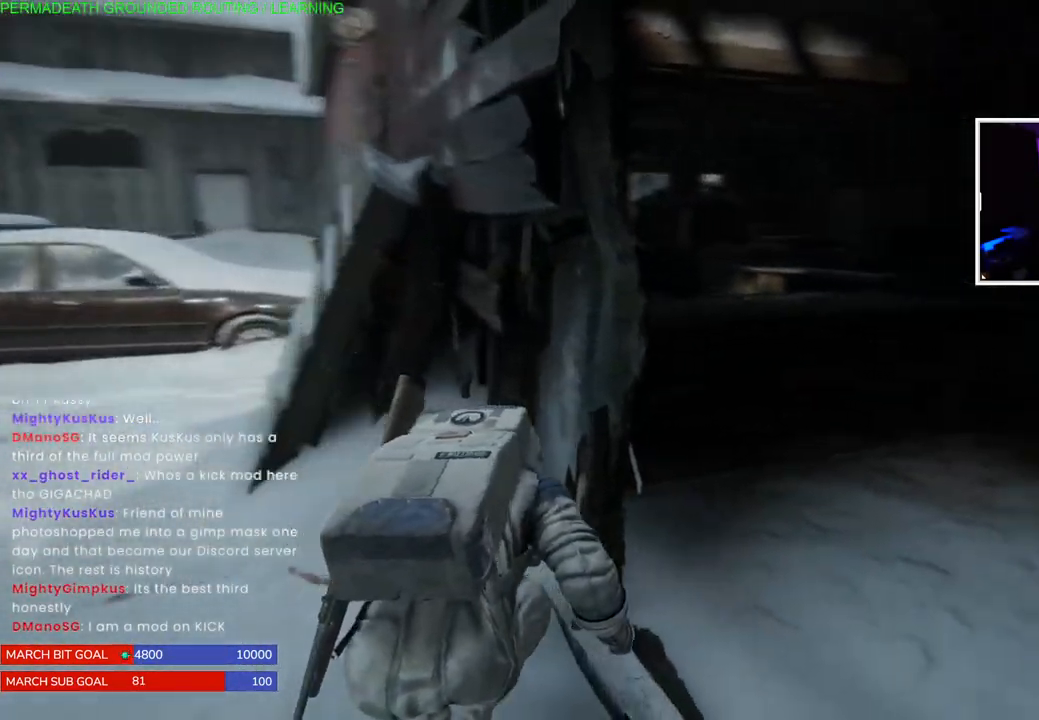
Gameplay with a controller (PlayStation layout); each line is a JSON object with the inputs held at the frame after it (dt_ms = milliseconds from this image to that frame). "events" lists button and stick changes between this image and that frame as [ms after this image, input, new state], when the widget could be followed in between.
{"dt_ms": 500, "buttons": [], "left_stick": "up-left", "right_stick": "center", "events": [[100, "left_stick", "up-left"]]}
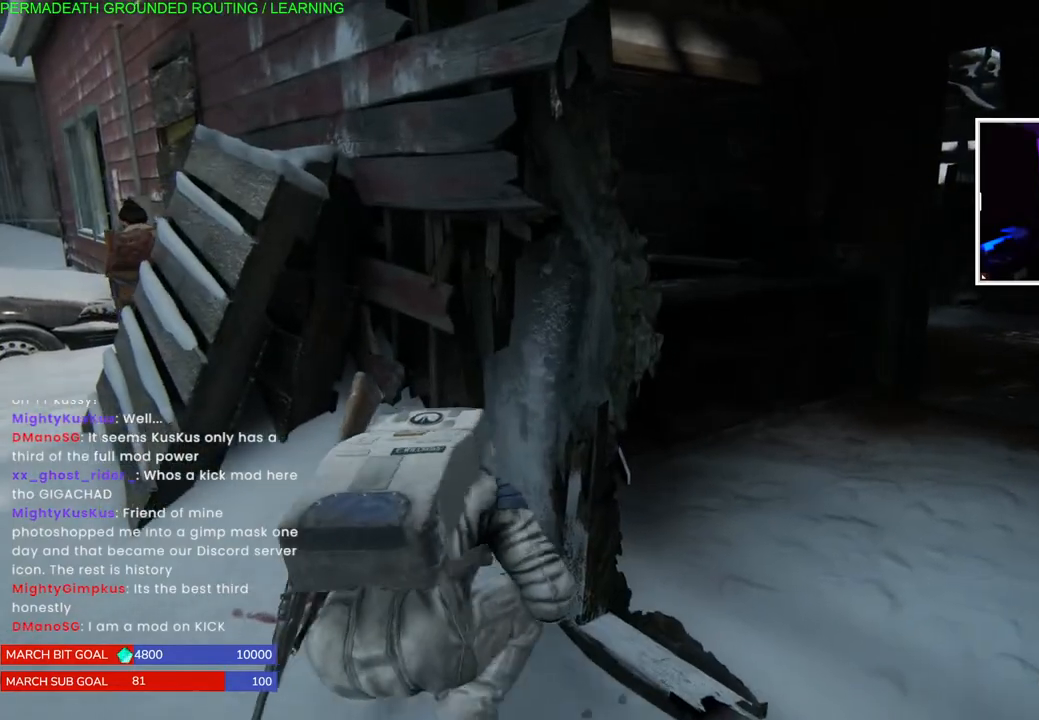
{"dt_ms": 500, "buttons": [], "left_stick": "right", "right_stick": "center", "events": [[50, "right_stick", "left"], [67, "left_stick", "right"], [250, "right_stick", "center"]]}
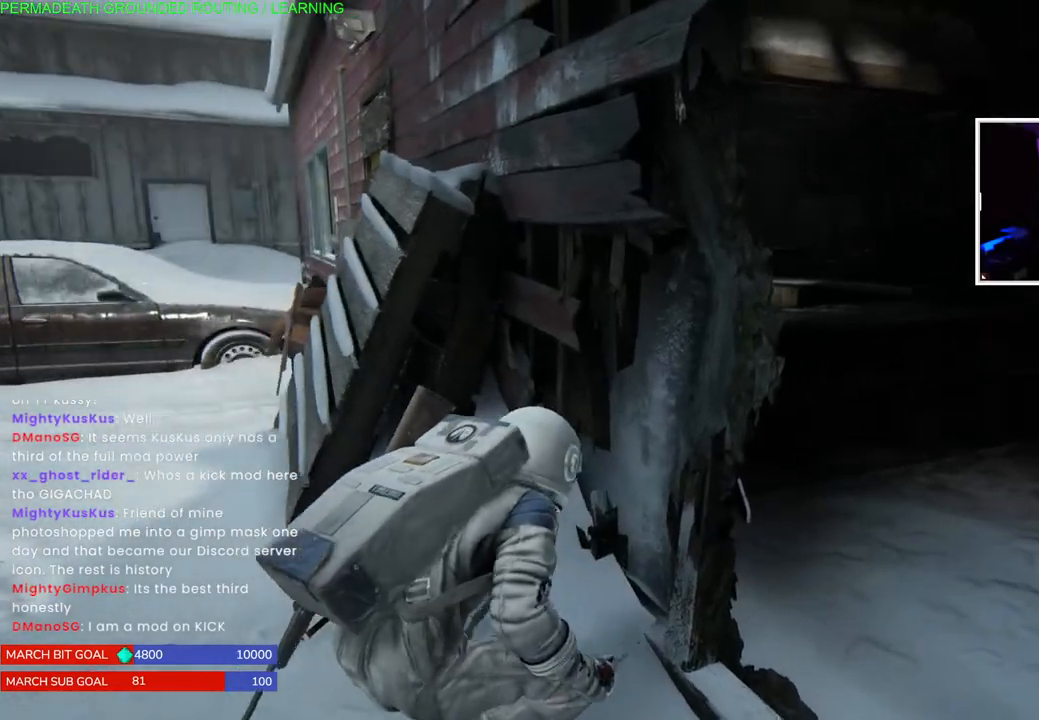
{"dt_ms": 500, "buttons": [], "left_stick": "right", "right_stick": "center", "events": [[133, "right_stick", "left"], [250, "right_stick", "center"]]}
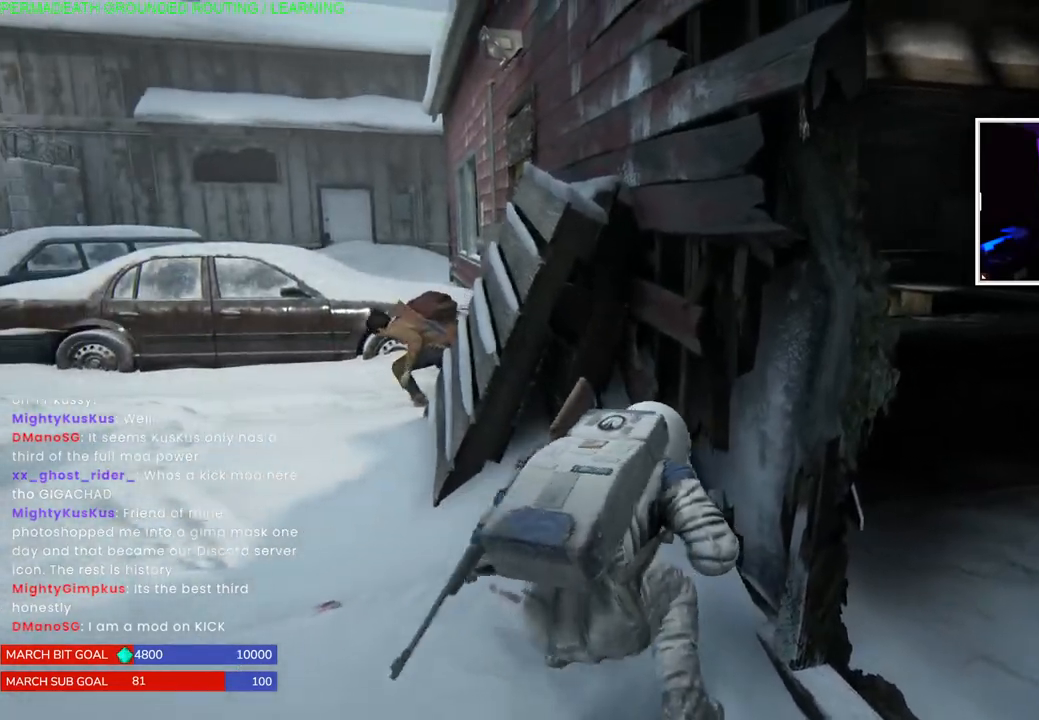
{"dt_ms": 500, "buttons": [], "left_stick": "right", "right_stick": "right", "events": [[500, "right_stick", "right"]]}
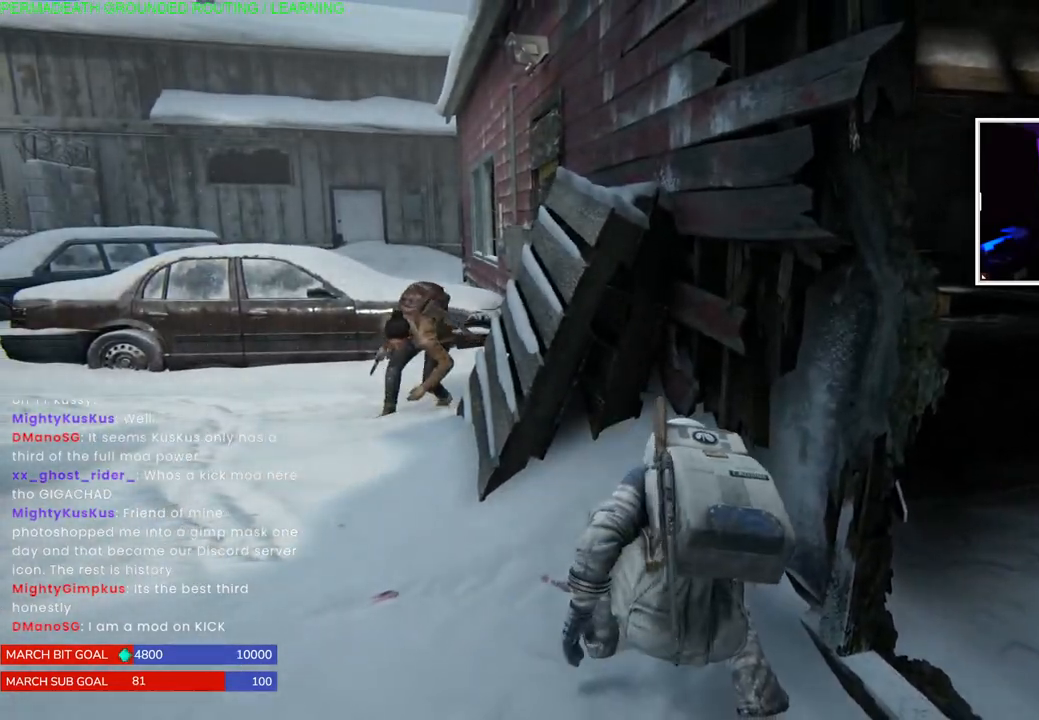
{"dt_ms": 500, "buttons": [], "left_stick": "right", "right_stick": "right", "events": []}
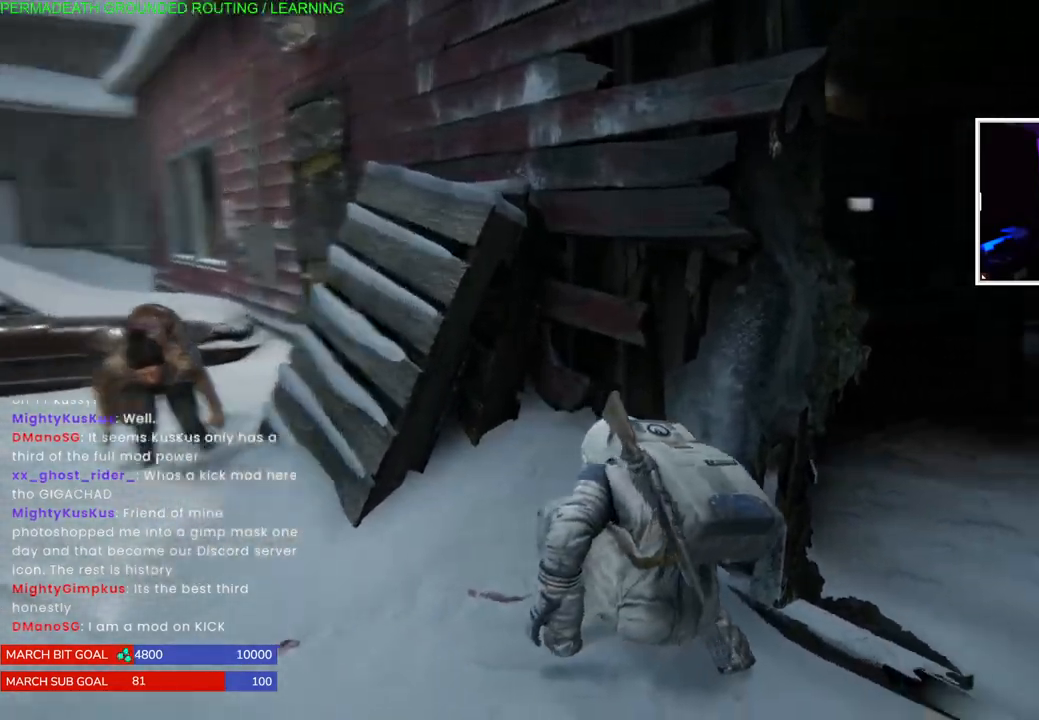
{"dt_ms": 500, "buttons": [], "left_stick": "up-left", "right_stick": "center", "events": [[200, "left_stick", "center"], [217, "right_stick", "center"], [433, "left_stick", "up-left"]]}
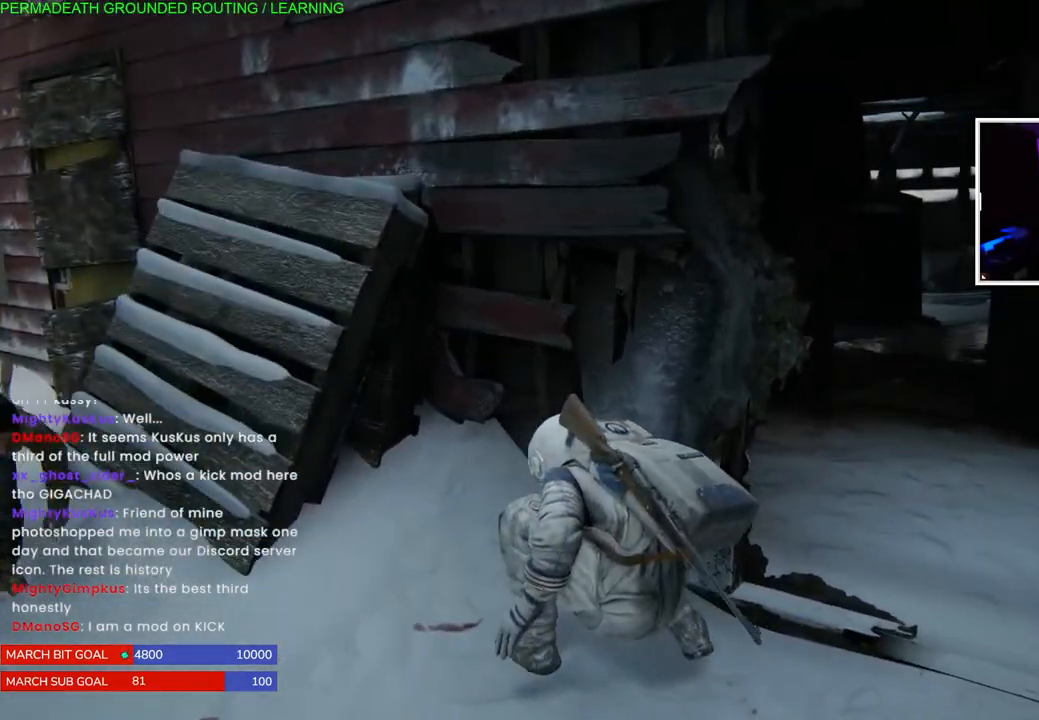
{"dt_ms": 500, "buttons": [], "left_stick": "center", "right_stick": "center", "events": [[233, "right_stick", "right"], [367, "left_stick", "center"], [417, "right_stick", "center"]]}
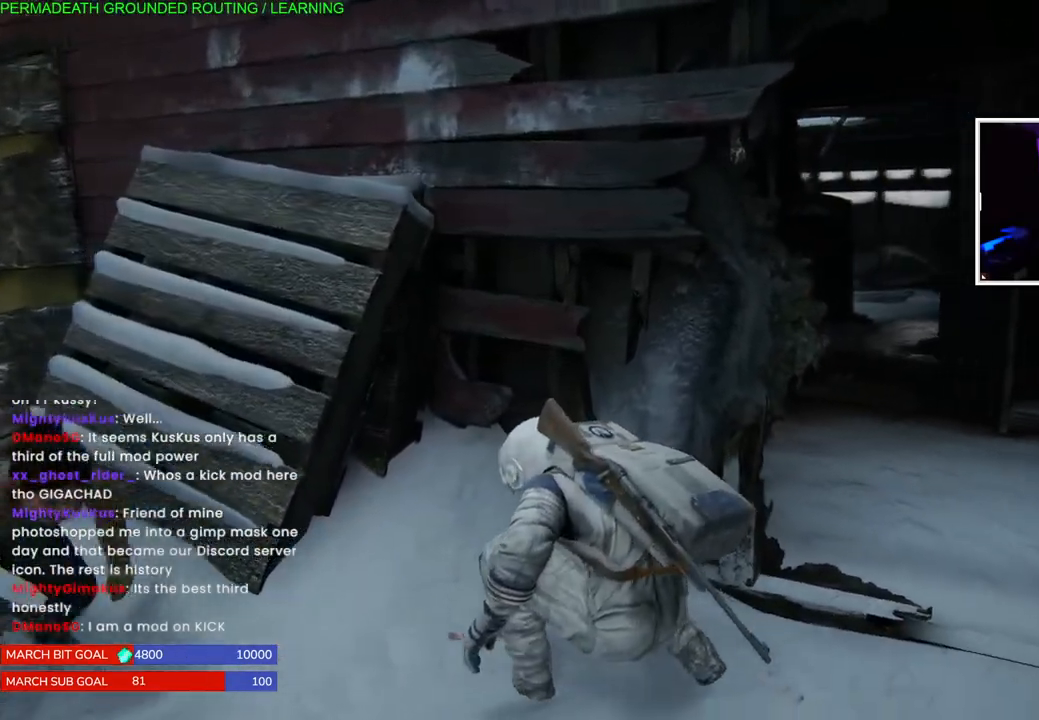
{"dt_ms": 500, "buttons": [], "left_stick": "right", "right_stick": "left", "events": [[417, "right_stick", "left"], [483, "left_stick", "right"]]}
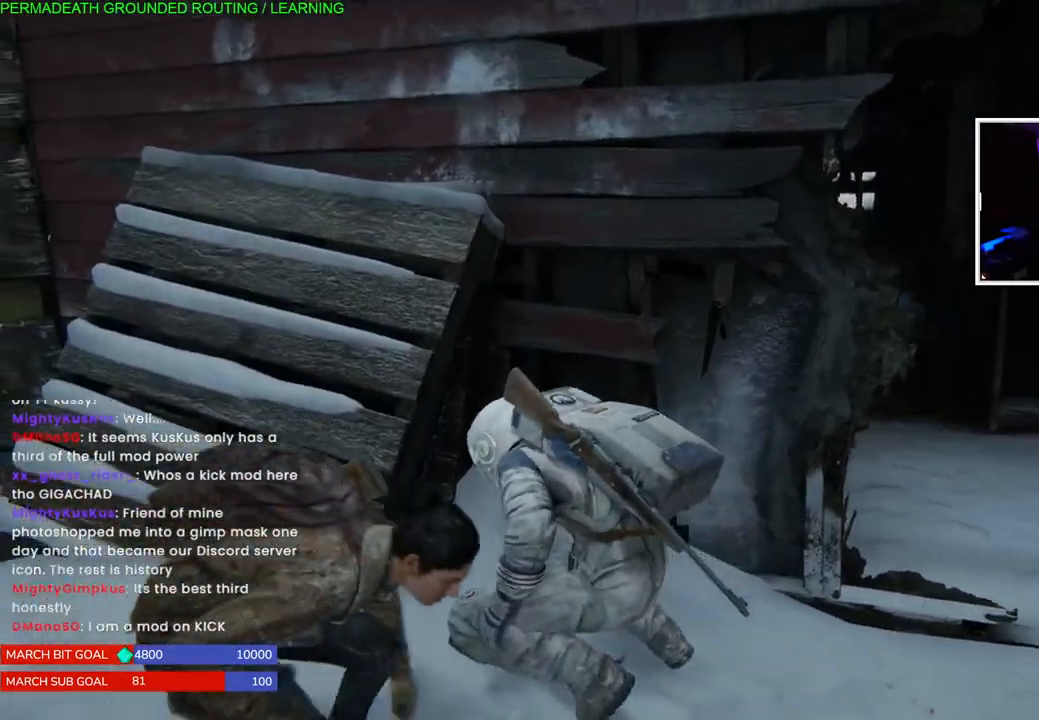
{"dt_ms": 500, "buttons": [], "left_stick": "center", "right_stick": "center", "events": [[367, "right_stick", "center"], [400, "left_stick", "center"]]}
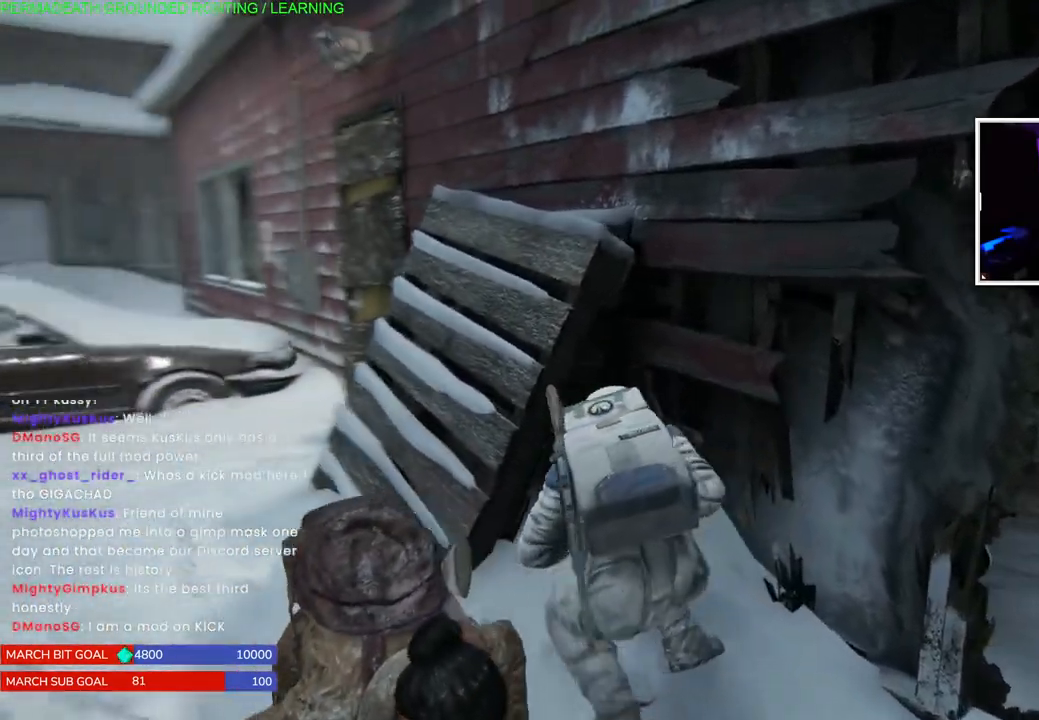
{"dt_ms": 500, "buttons": [], "left_stick": "down-right", "right_stick": "center", "events": [[367, "left_stick", "down-right"]]}
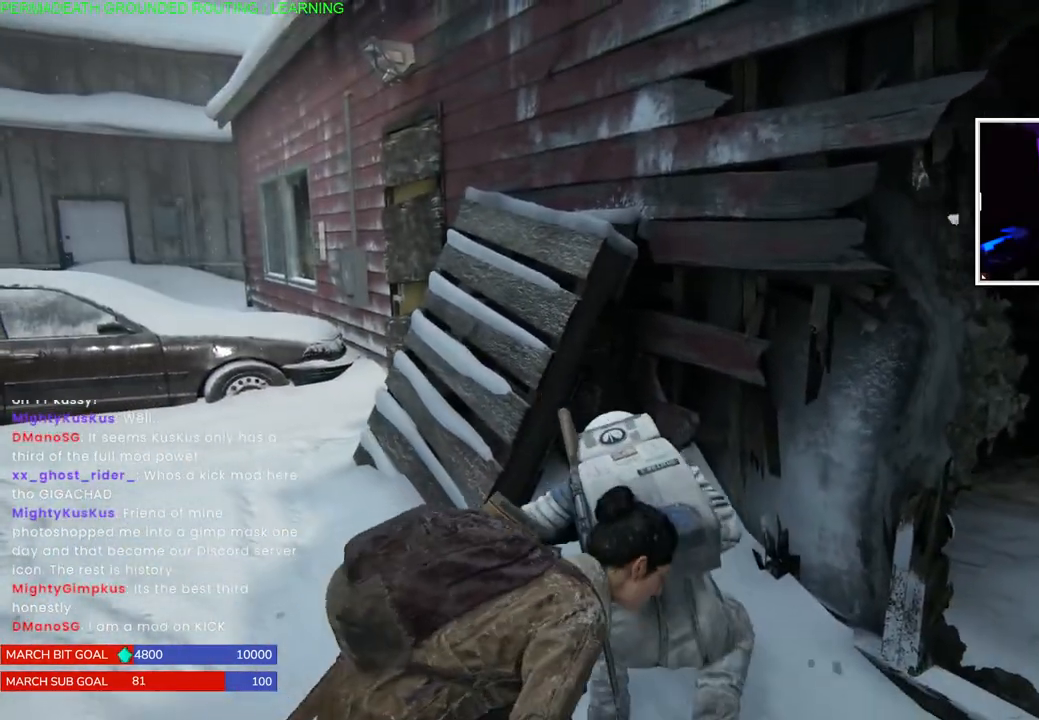
{"dt_ms": 500, "buttons": [], "left_stick": "right", "right_stick": "left"}
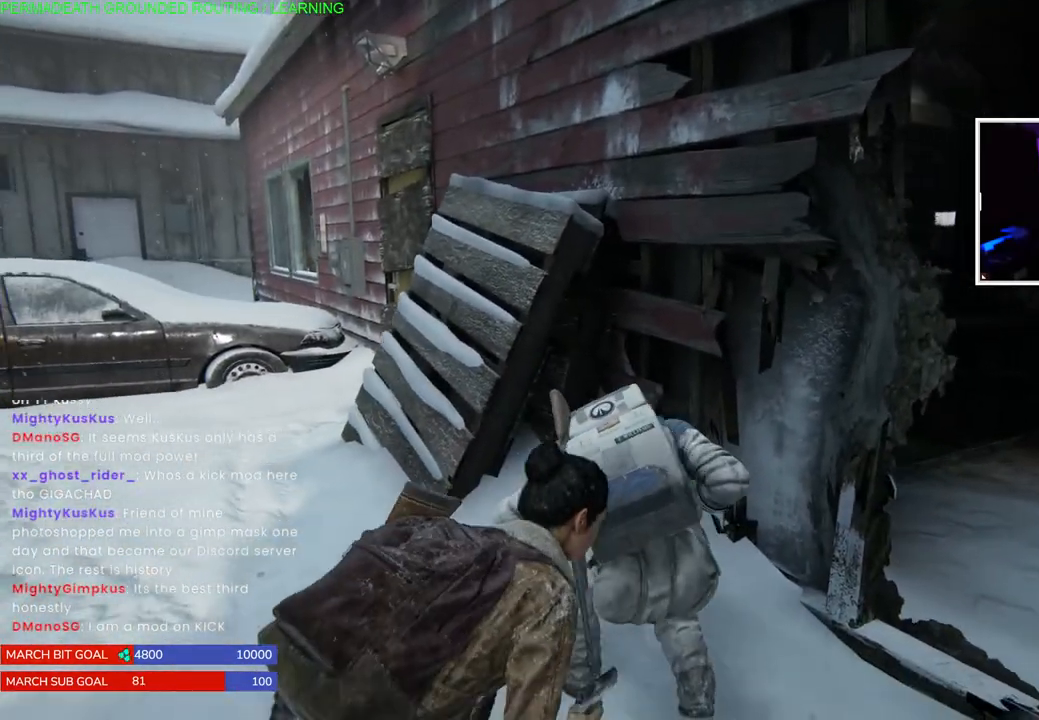
{"dt_ms": 500, "buttons": [], "left_stick": "center", "right_stick": "left", "events": [[67, "right_stick", "center"], [133, "left_stick", "center"], [500, "right_stick", "left"]]}
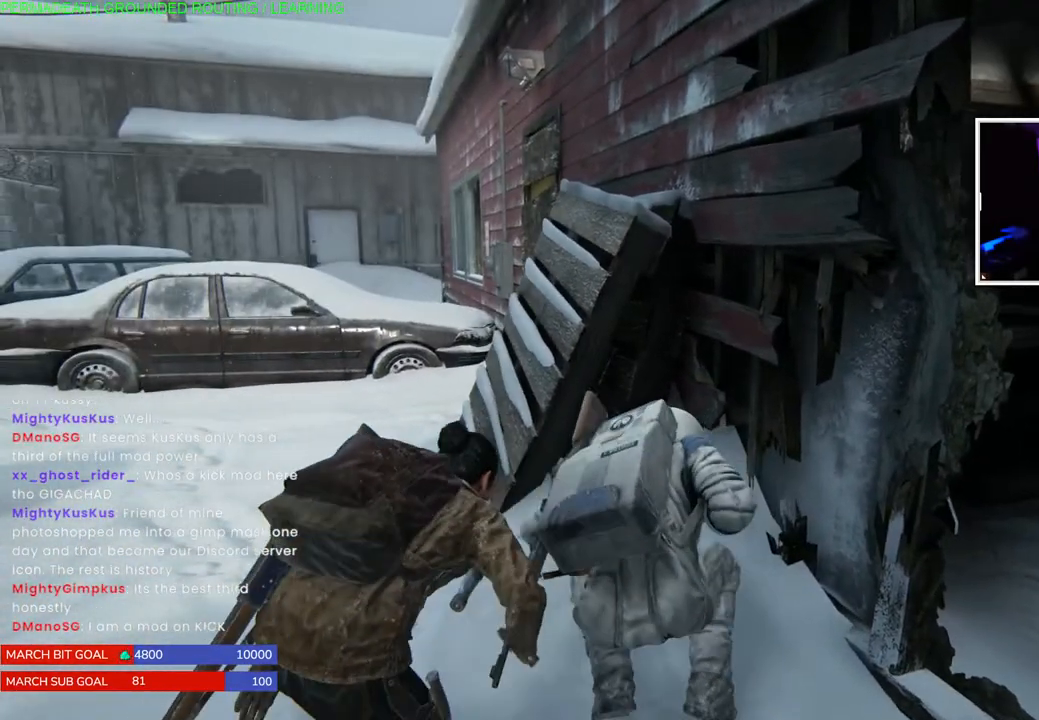
{"dt_ms": 500, "buttons": [], "left_stick": "center", "right_stick": "left", "events": []}
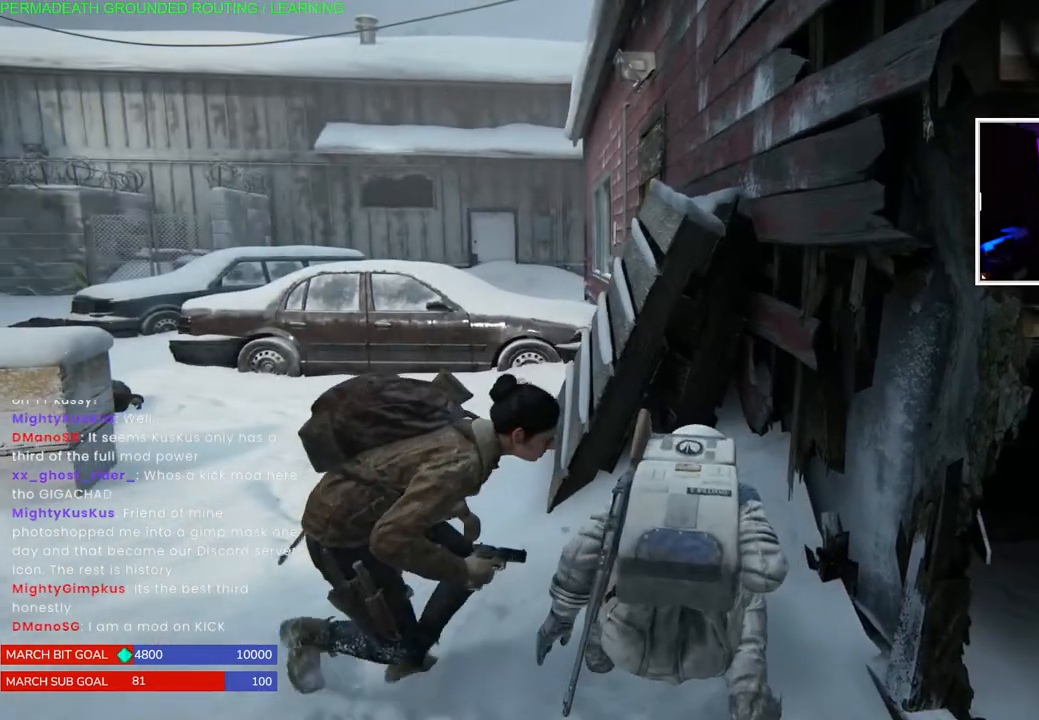
{"dt_ms": 500, "buttons": [], "left_stick": "center", "right_stick": "center", "events": [[33, "right_stick", "center"], [150, "right_stick", "left"], [367, "right_stick", "center"]]}
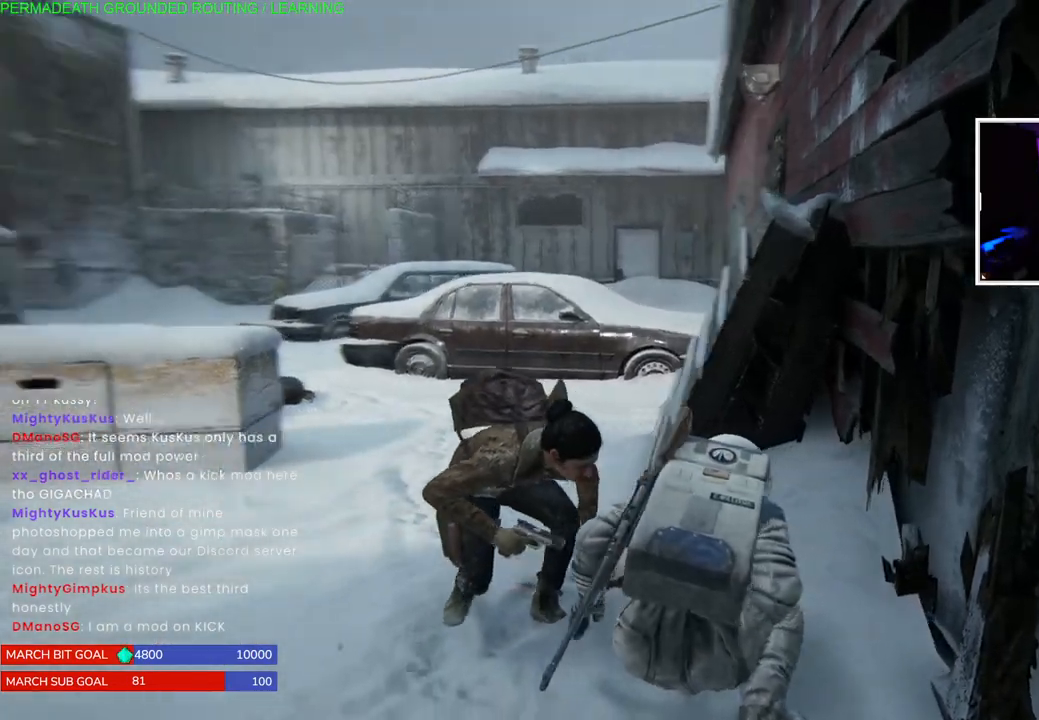
{"dt_ms": 500, "buttons": [], "left_stick": "center", "right_stick": "right", "events": [[467, "right_stick", "right"]]}
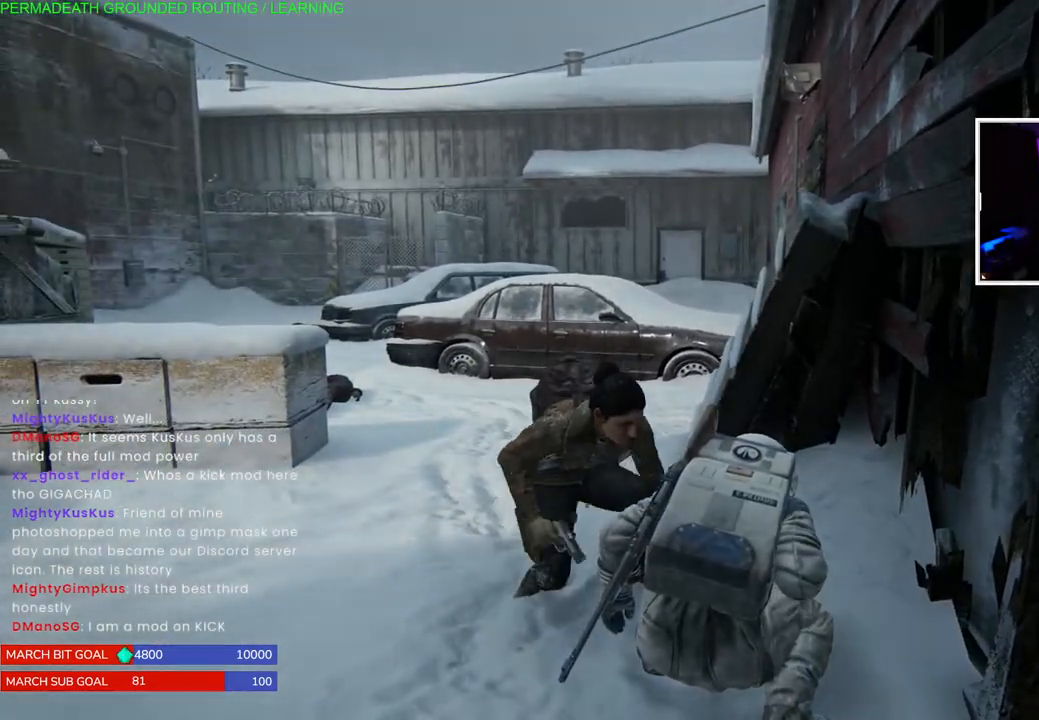
{"dt_ms": 500, "buttons": [], "left_stick": "center", "right_stick": "center", "events": [[333, "right_stick", "center"]]}
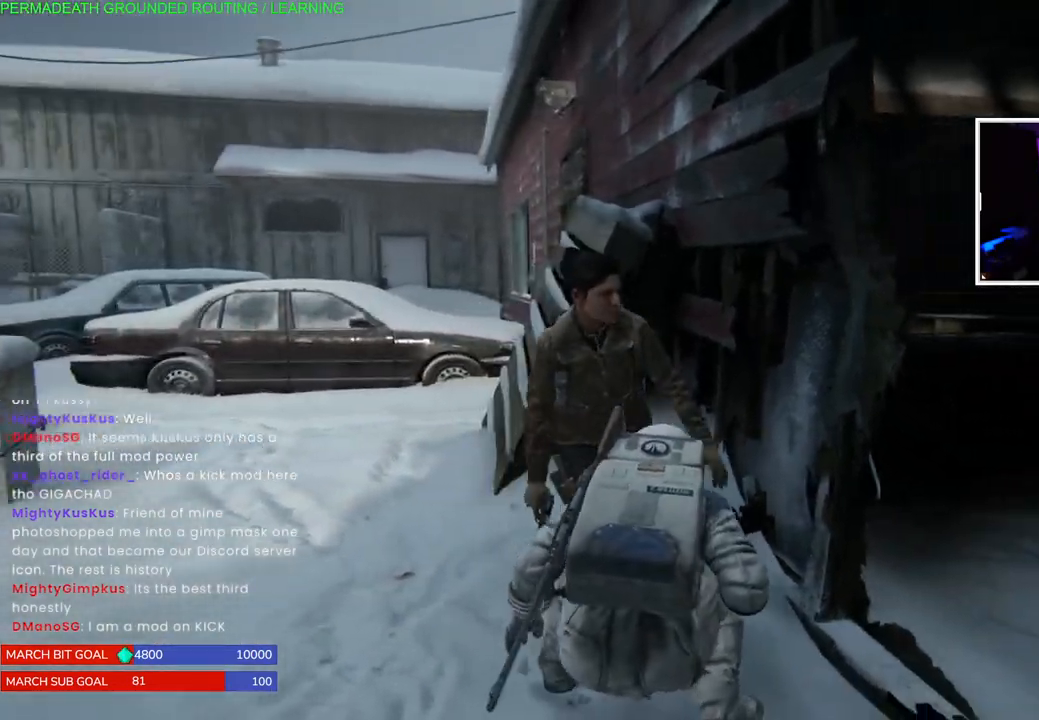
{"dt_ms": 500, "buttons": [], "left_stick": "up-left", "right_stick": "center", "events": [[117, "left_stick", "up-left"]]}
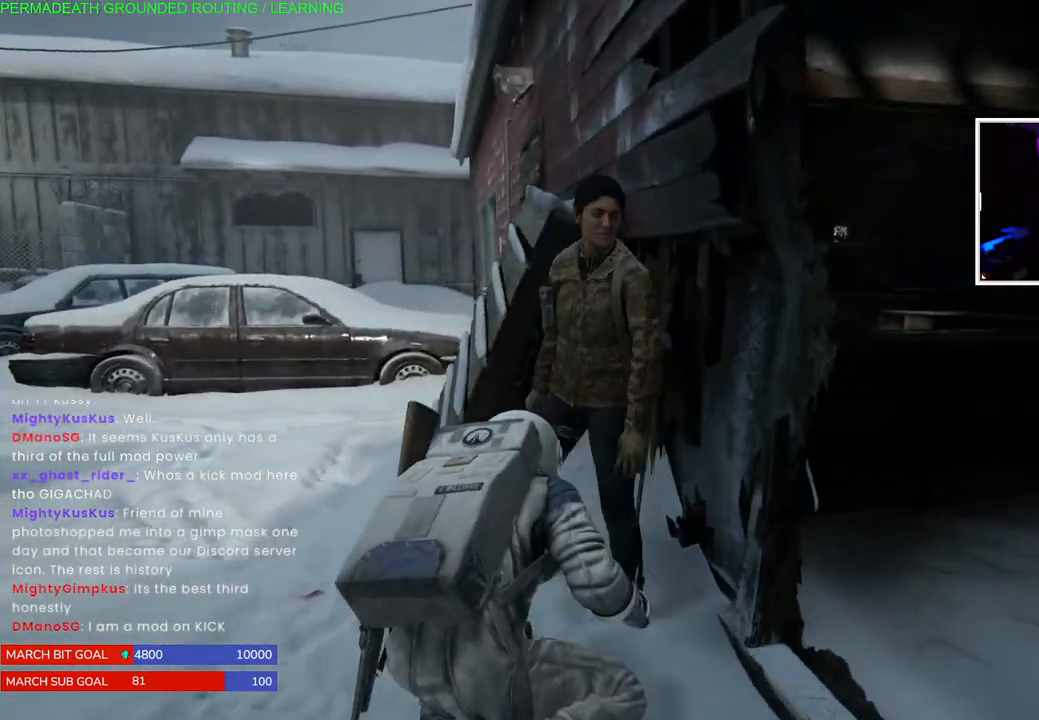
{"dt_ms": 500, "buttons": [], "left_stick": "center", "right_stick": "center", "events": [[83, "left_stick", "center"]]}
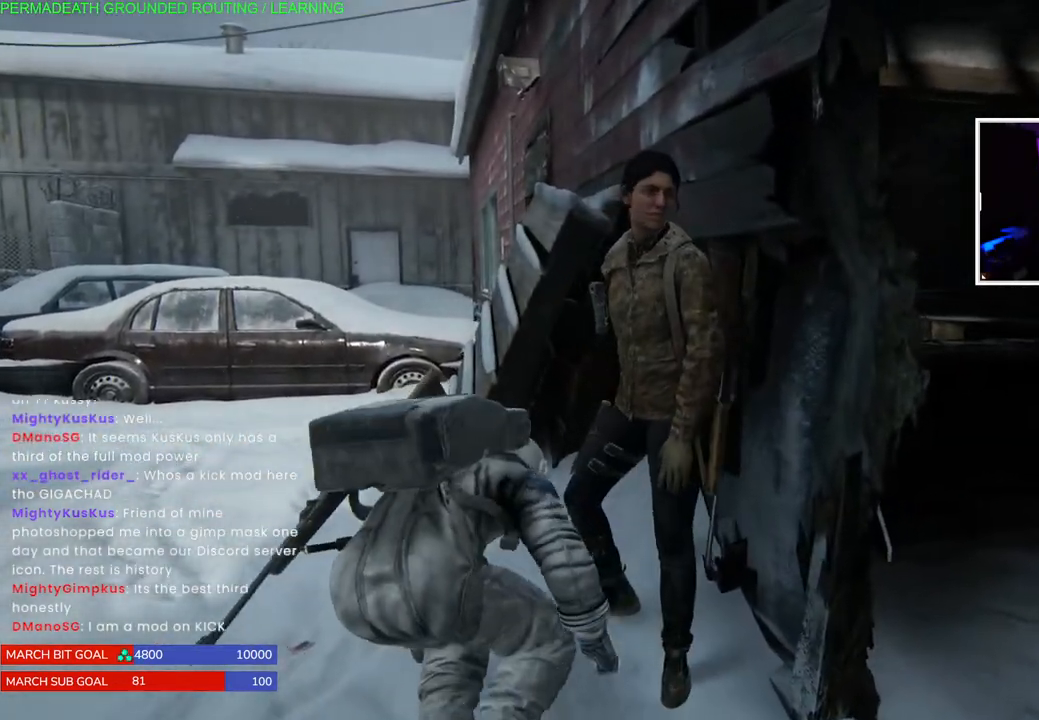
{"dt_ms": 1000, "buttons": [], "left_stick": "center", "right_stick": "center"}
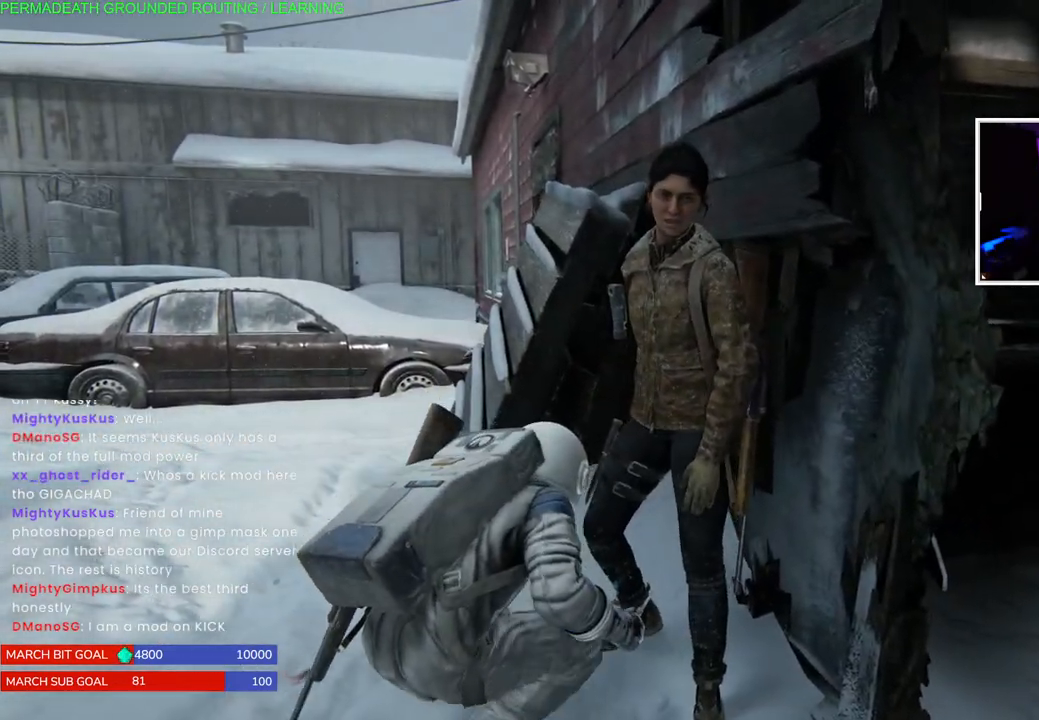
{"dt_ms": 500, "buttons": [], "left_stick": "center", "right_stick": "right", "events": [[367, "right_stick", "right"]]}
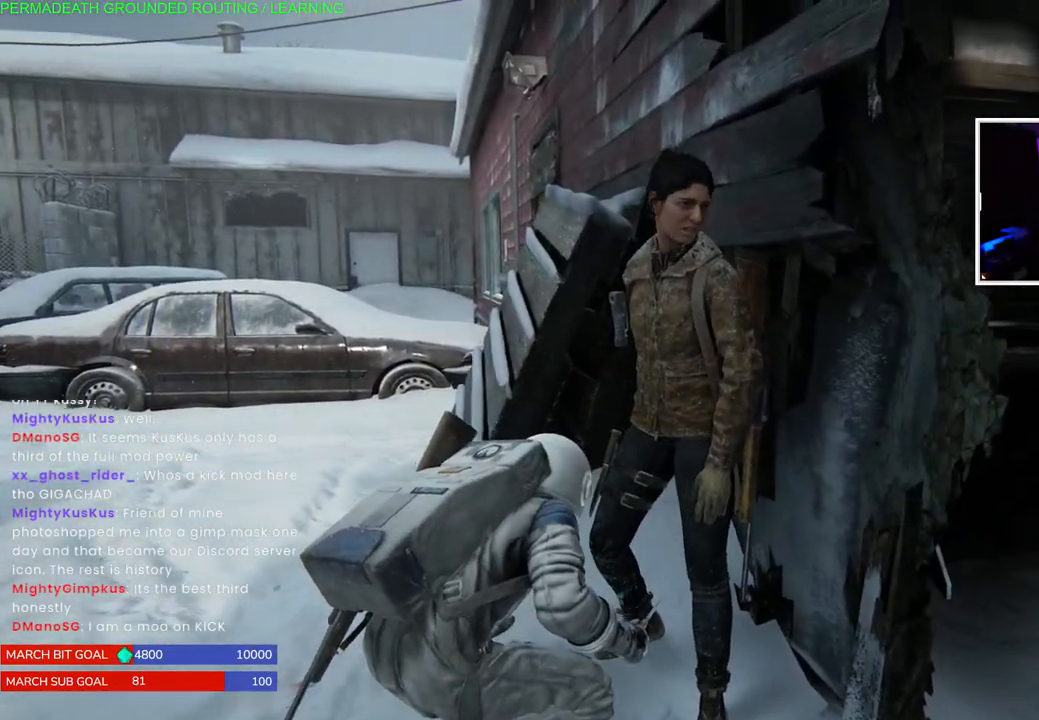
{"dt_ms": 500, "buttons": [], "left_stick": "center", "right_stick": "right"}
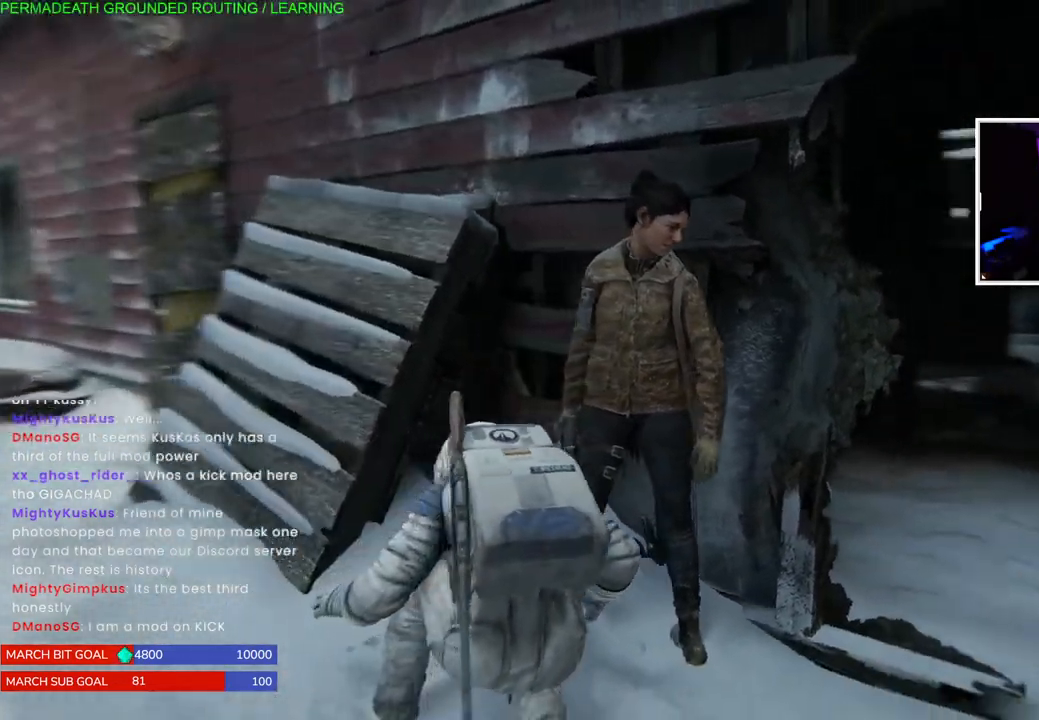
{"dt_ms": 500, "buttons": [], "left_stick": "right", "right_stick": "left", "events": [[167, "right_stick", "center"], [417, "right_stick", "left"], [483, "left_stick", "right"]]}
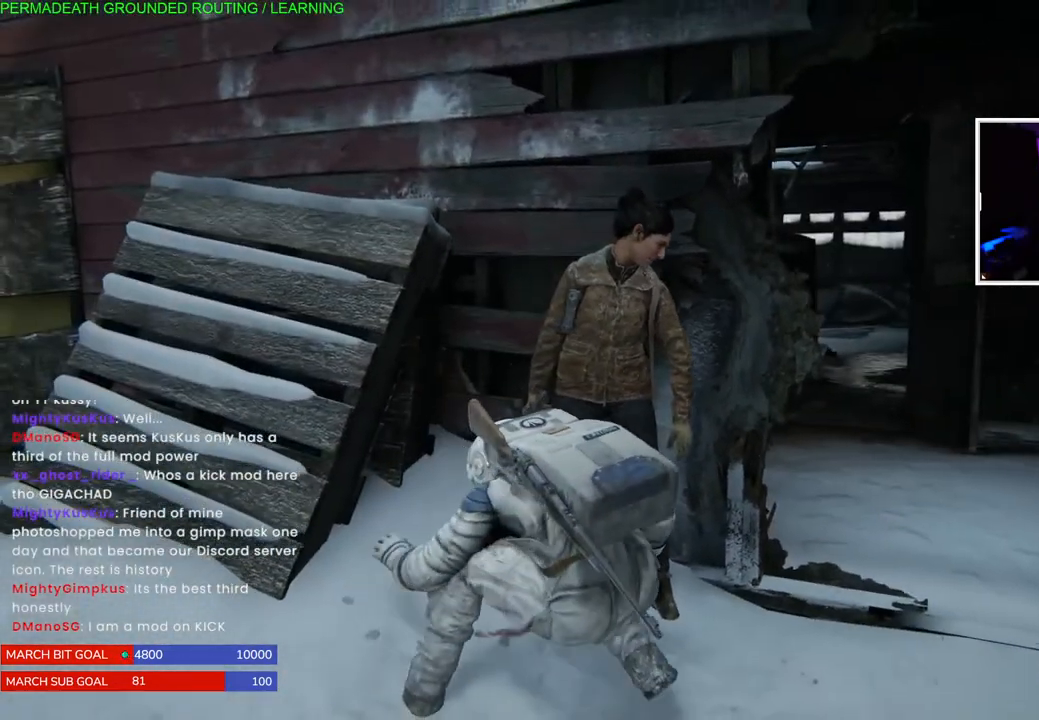
{"dt_ms": 500, "buttons": [], "left_stick": "center", "right_stick": "center", "events": [[183, "right_stick", "center"], [267, "left_stick", "center"]]}
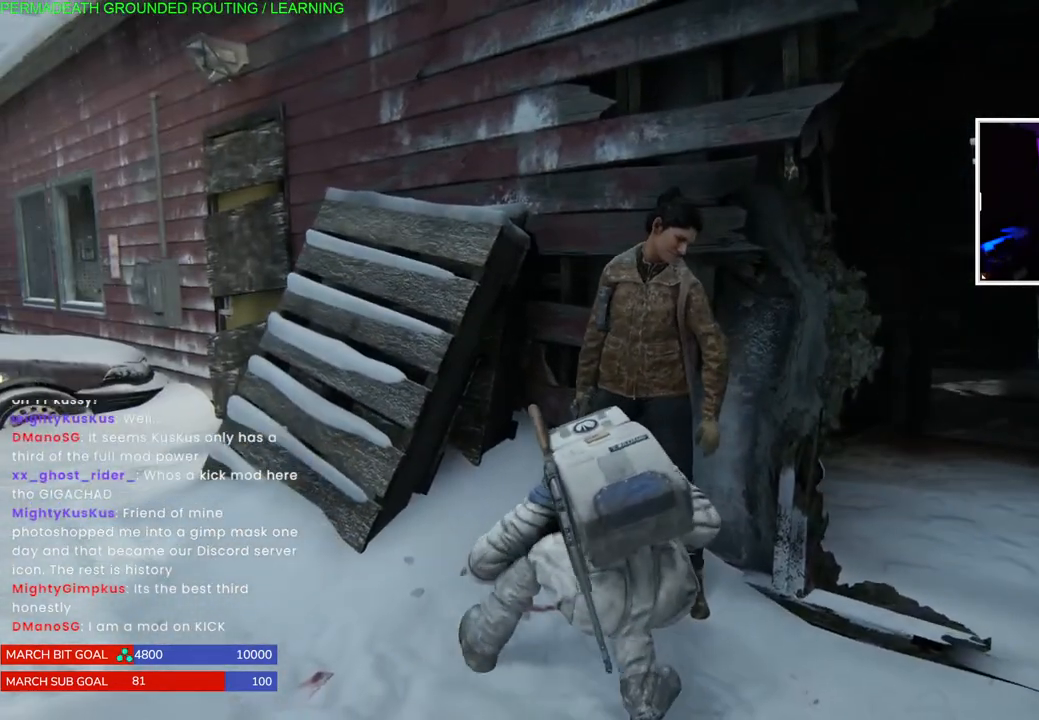
{"dt_ms": 500, "buttons": [], "left_stick": "up-right", "right_stick": "left", "events": [[200, "right_stick", "left"], [433, "left_stick", "up-right"]]}
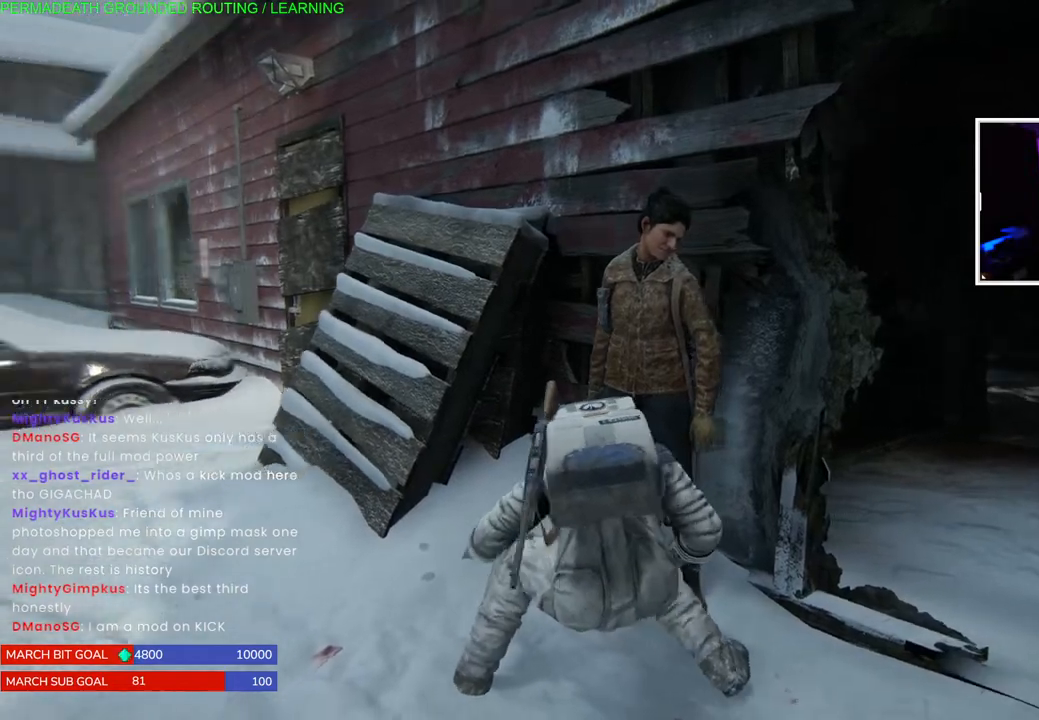
{"dt_ms": 500, "buttons": [], "left_stick": "center", "right_stick": "center", "events": [[117, "right_stick", "center"], [250, "left_stick", "center"]]}
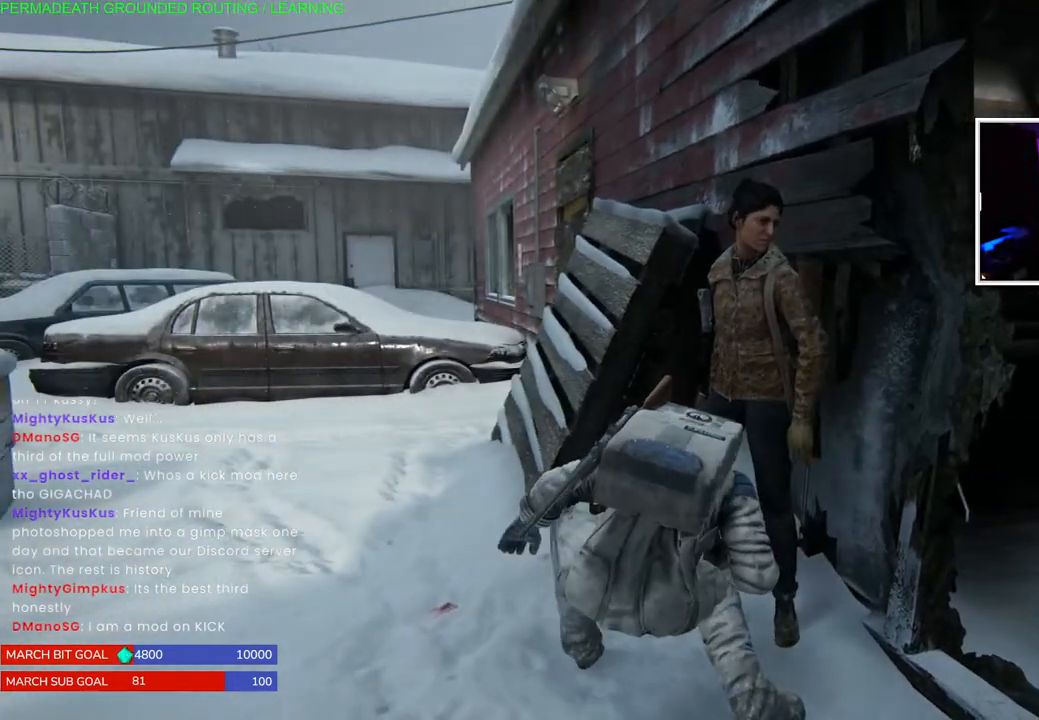
{"dt_ms": 500, "buttons": [], "left_stick": "up-left", "right_stick": "right", "events": [[200, "right_stick", "right"], [283, "left_stick", "up-left"]]}
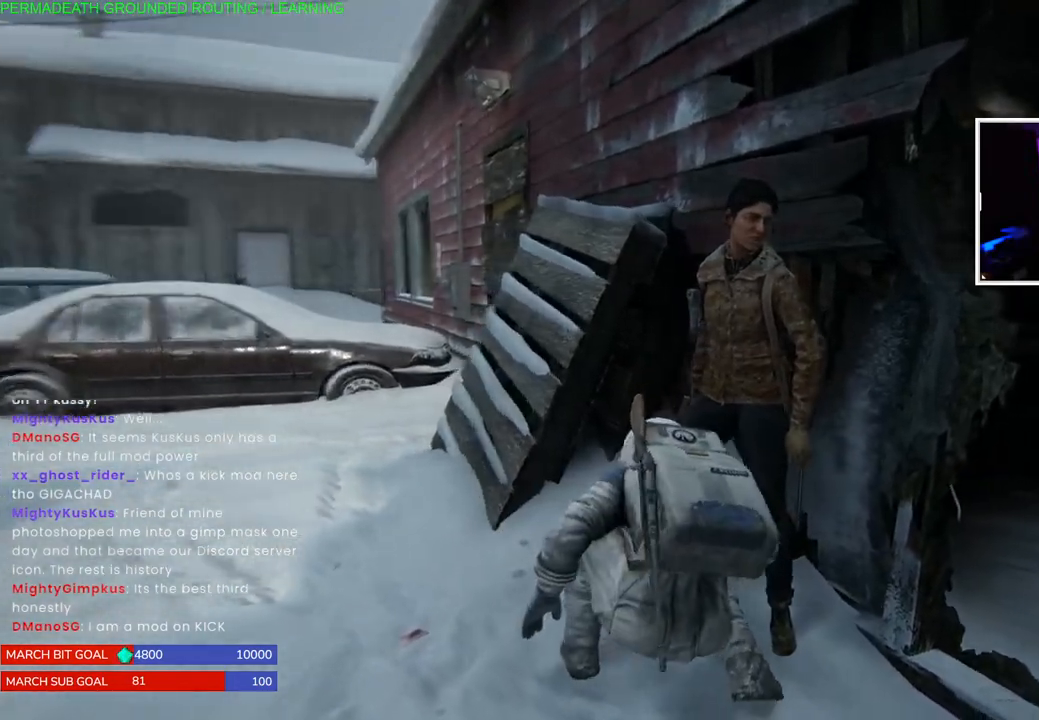
{"dt_ms": 500, "buttons": [], "left_stick": "right", "right_stick": "center", "events": [[267, "left_stick", "center"], [267, "right_stick", "center"], [433, "left_stick", "right"]]}
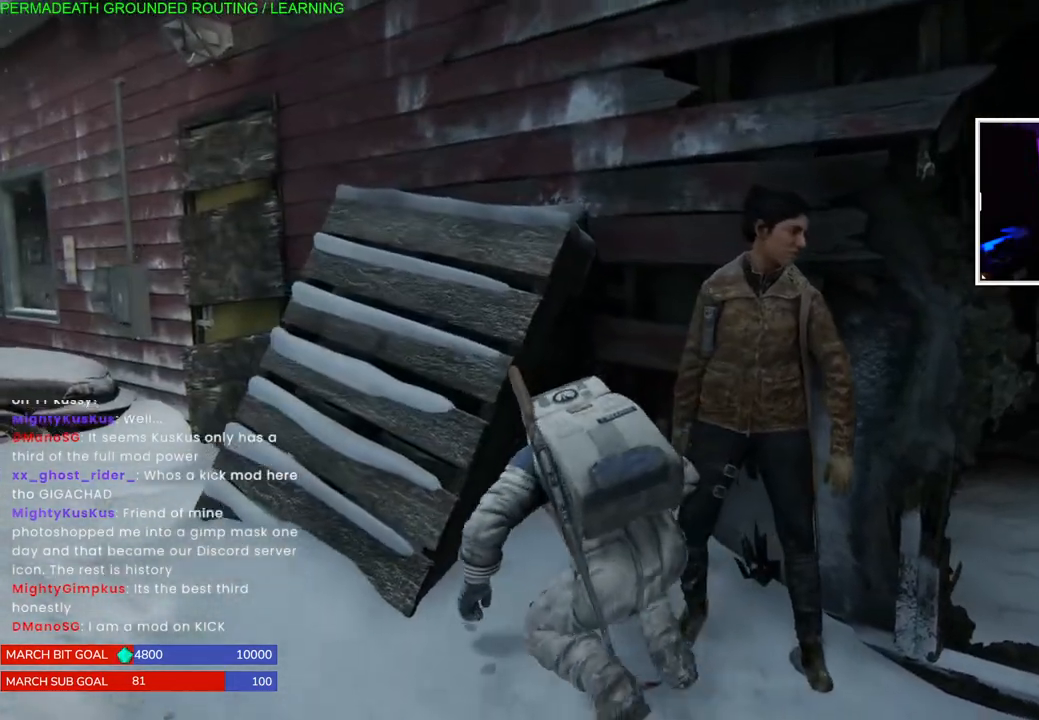
{"dt_ms": 500, "buttons": [], "left_stick": "center", "right_stick": "center", "events": [[83, "right_stick", "left"], [367, "right_stick", "center"], [483, "left_stick", "center"]]}
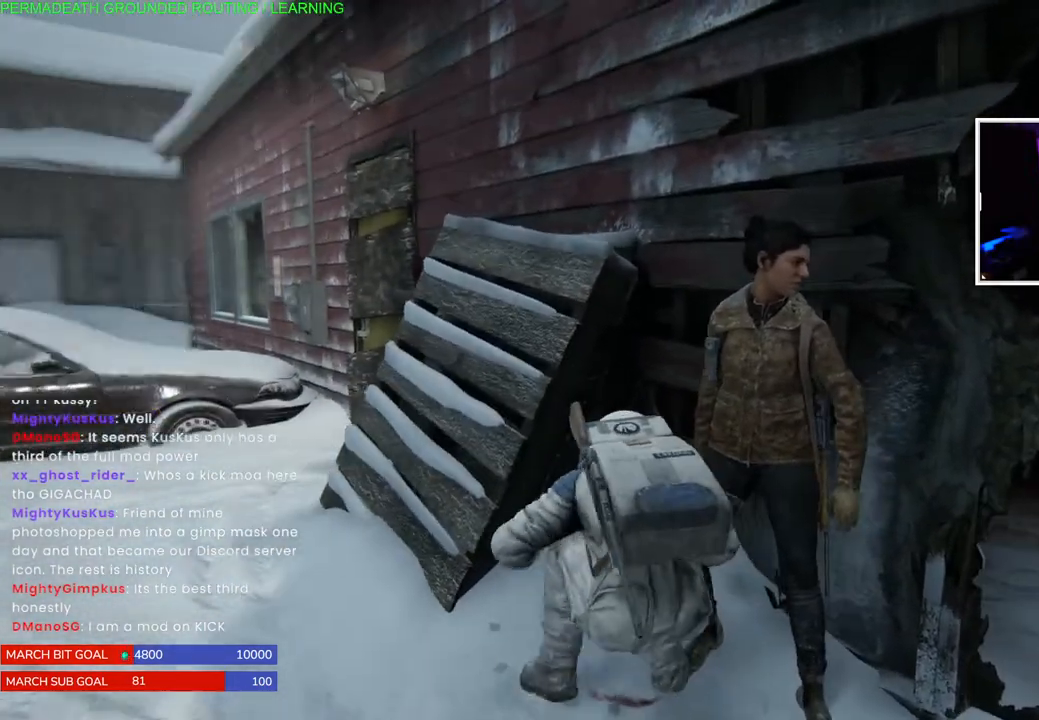
{"dt_ms": 500, "buttons": [], "left_stick": "right", "right_stick": "center", "events": [[417, "left_stick", "right"]]}
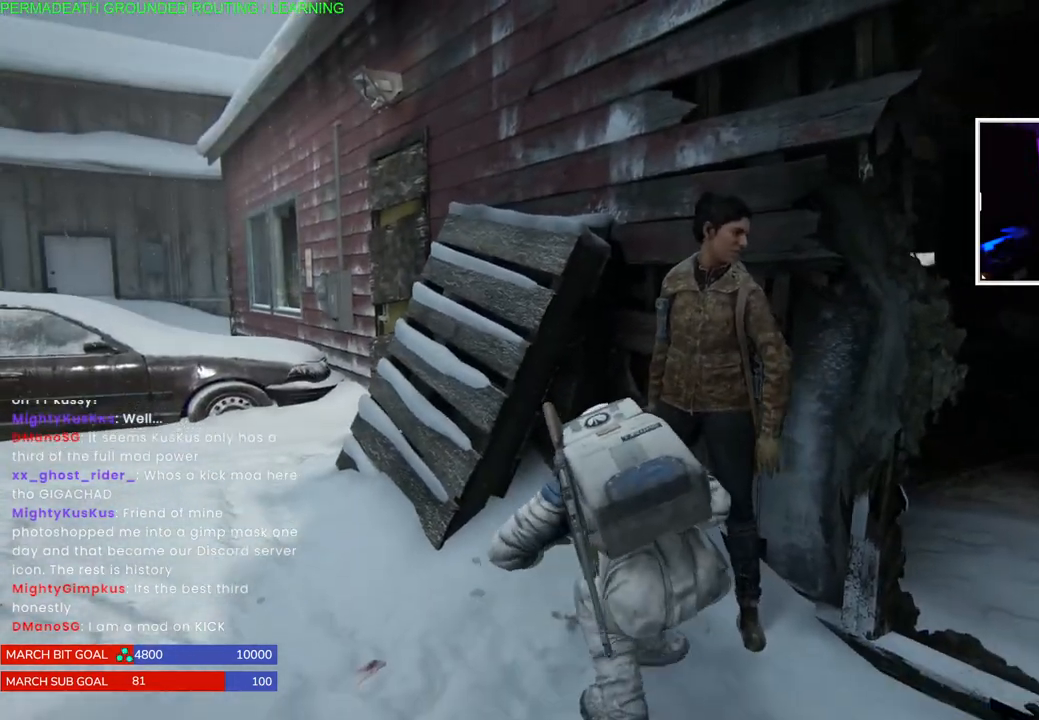
{"dt_ms": 500, "buttons": [], "left_stick": "center", "right_stick": "center", "events": [[67, "right_stick", "right"], [100, "left_stick", "center"], [383, "right_stick", "center"]]}